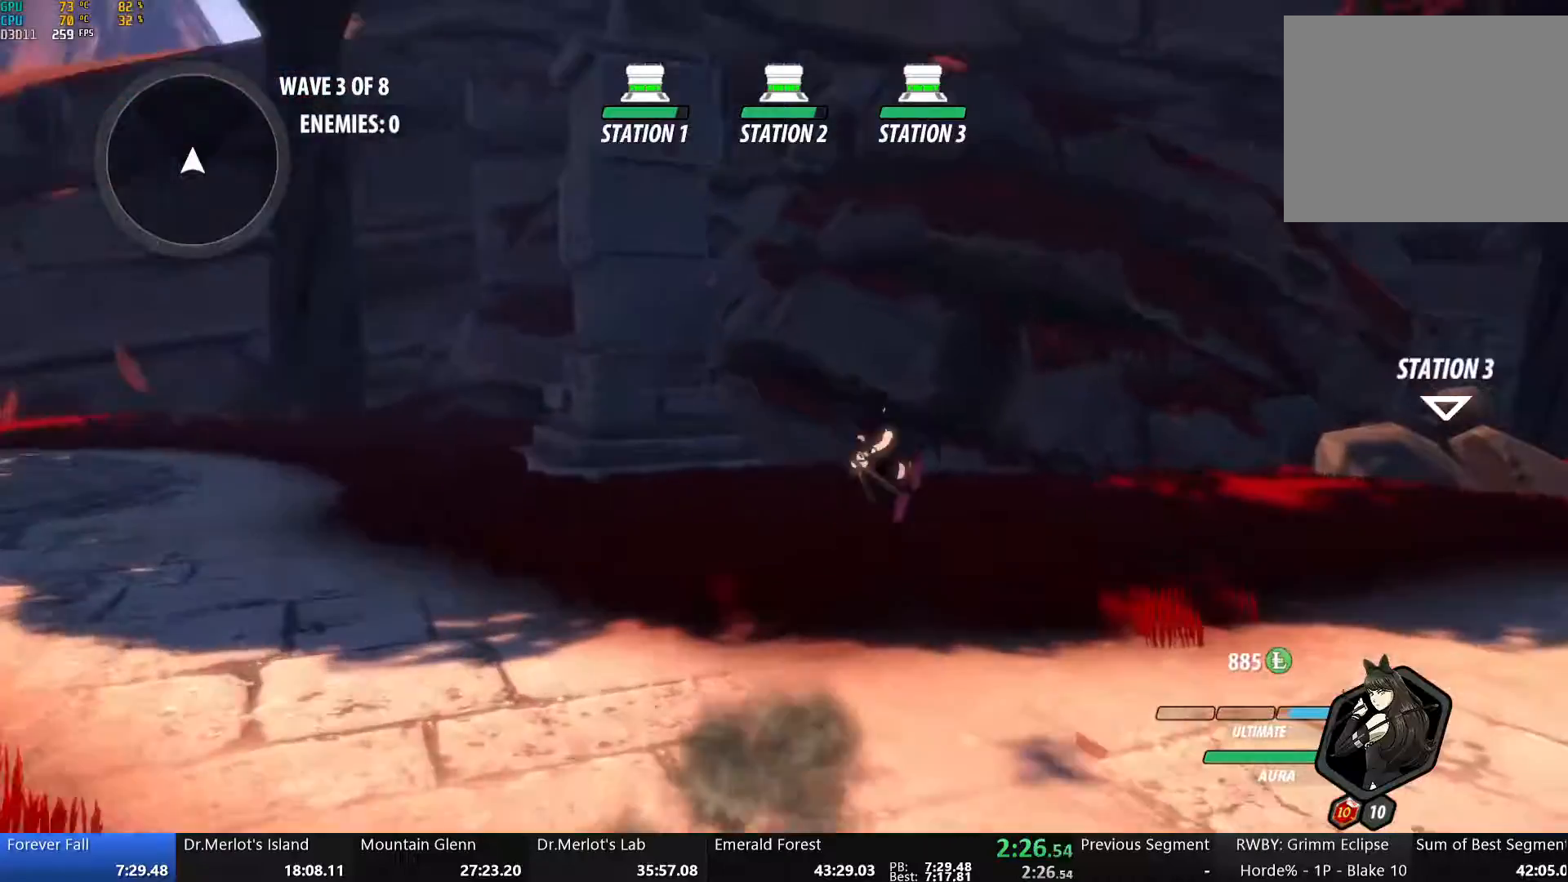
Gameplay with a controller (Xbox layout); each line is a JSON object with the inputs held at the frame after it. "events" lists button and stick changes between this image and that frame as [ms after this image, input, new state], when the widget could be followed in between.
{"buttons": [], "left_stick": "down", "right_stick": "right", "events": [[17, "L1", "up"], [17, "Y", "up"], [67, "left_stick", "right"], [84, "B", "up"], [335, "right_stick", "right"], [368, "left_stick", "down"]]}
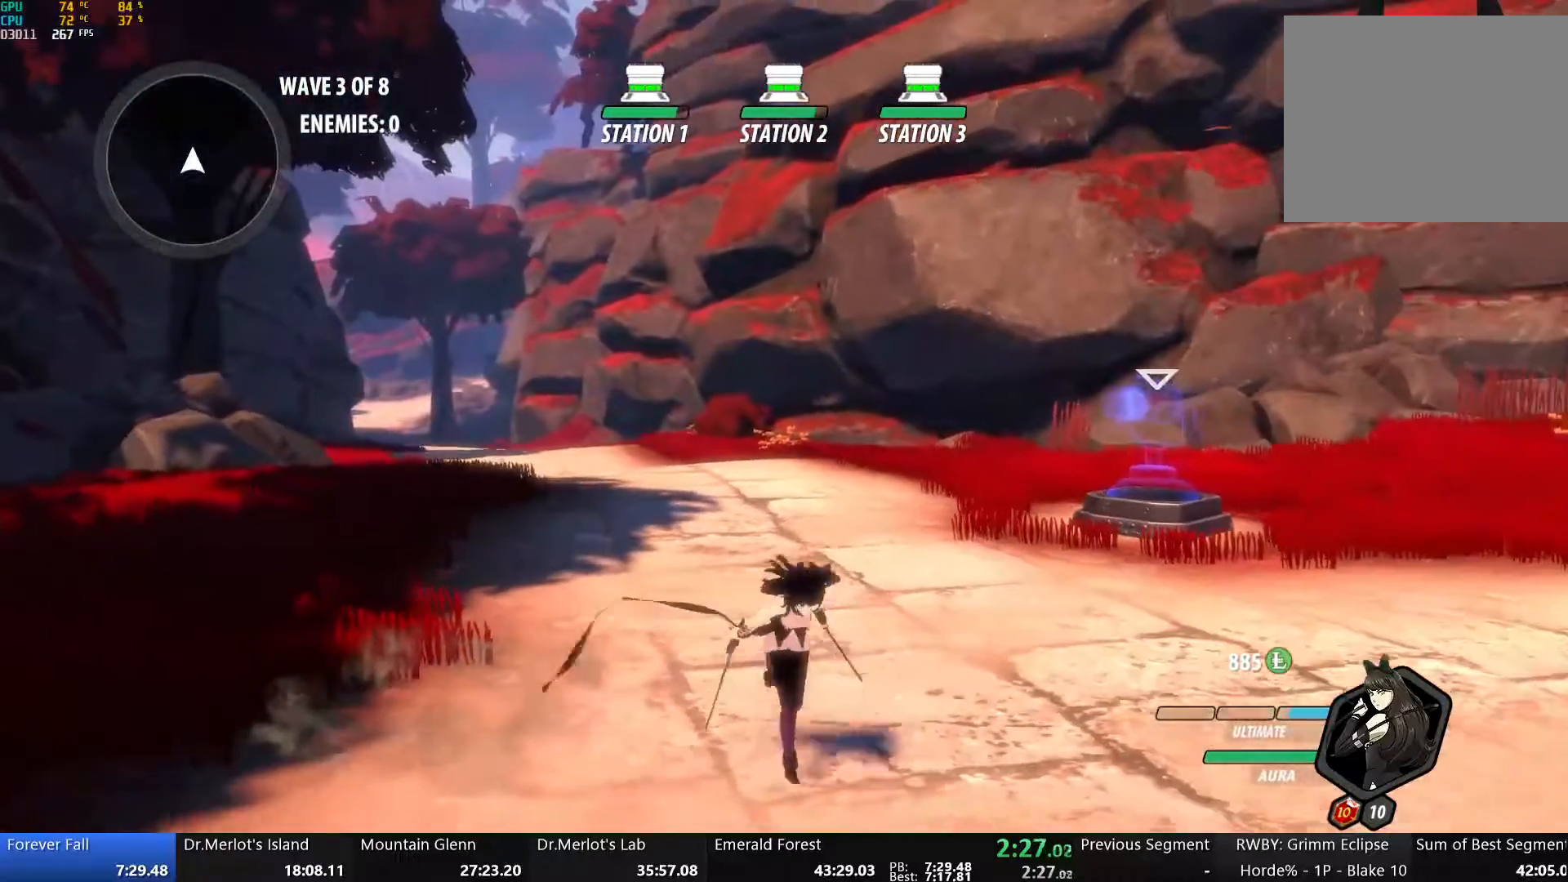
{"buttons": [], "left_stick": "right", "right_stick": "center", "events": [[268, "left_stick", "left"], [352, "right_stick", "center"], [452, "left_stick", "right"]]}
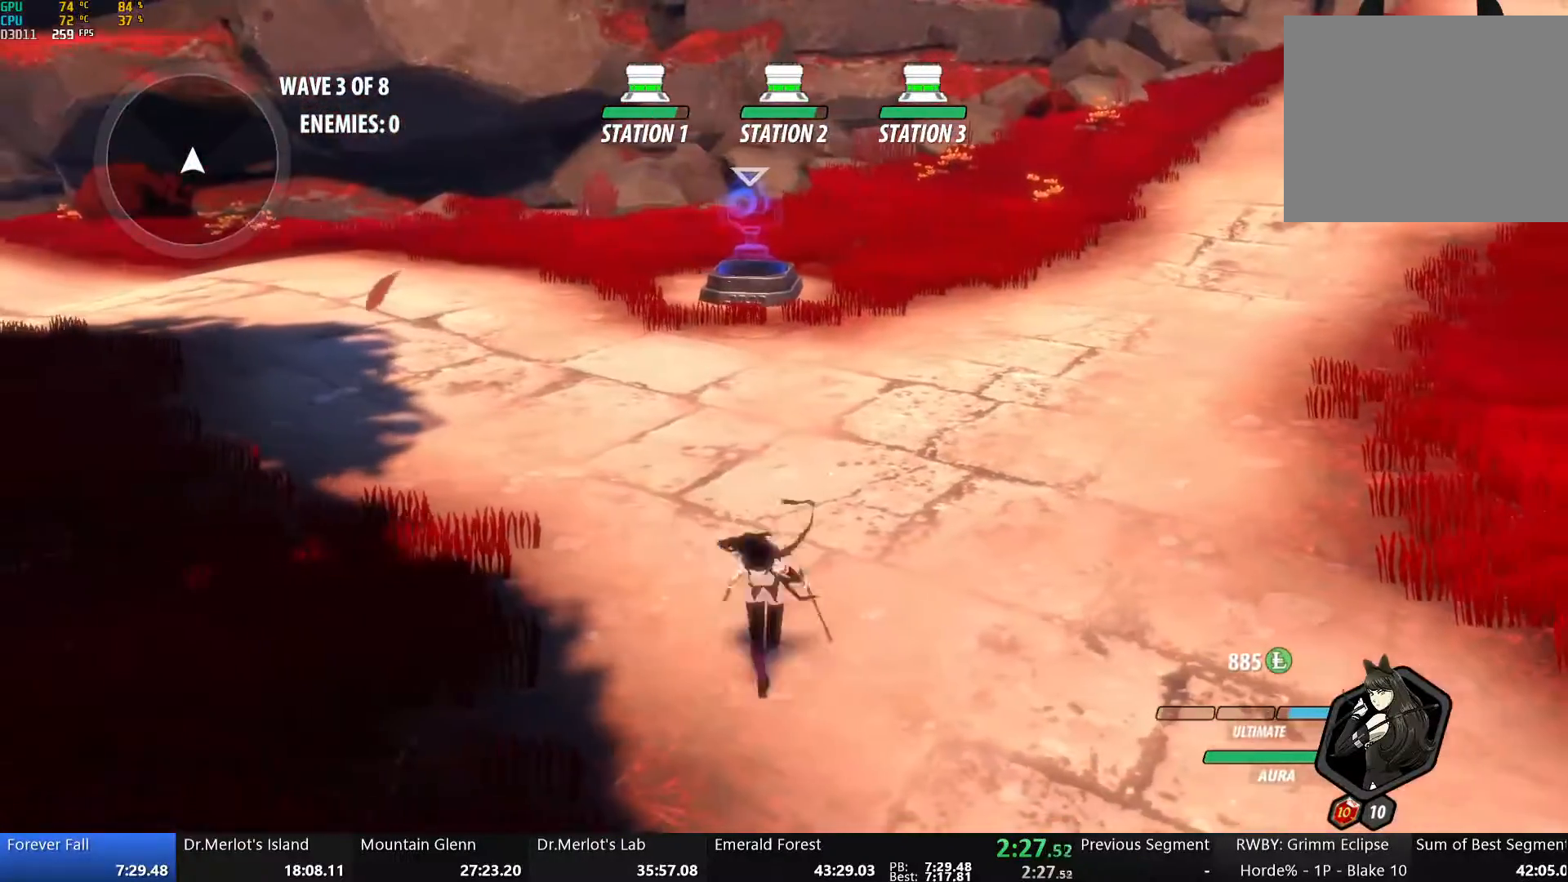
{"buttons": [], "left_stick": "center", "right_stick": "center", "events": [[151, "left_stick", "center"], [201, "left_stick", "left"], [351, "left_stick", "center"]]}
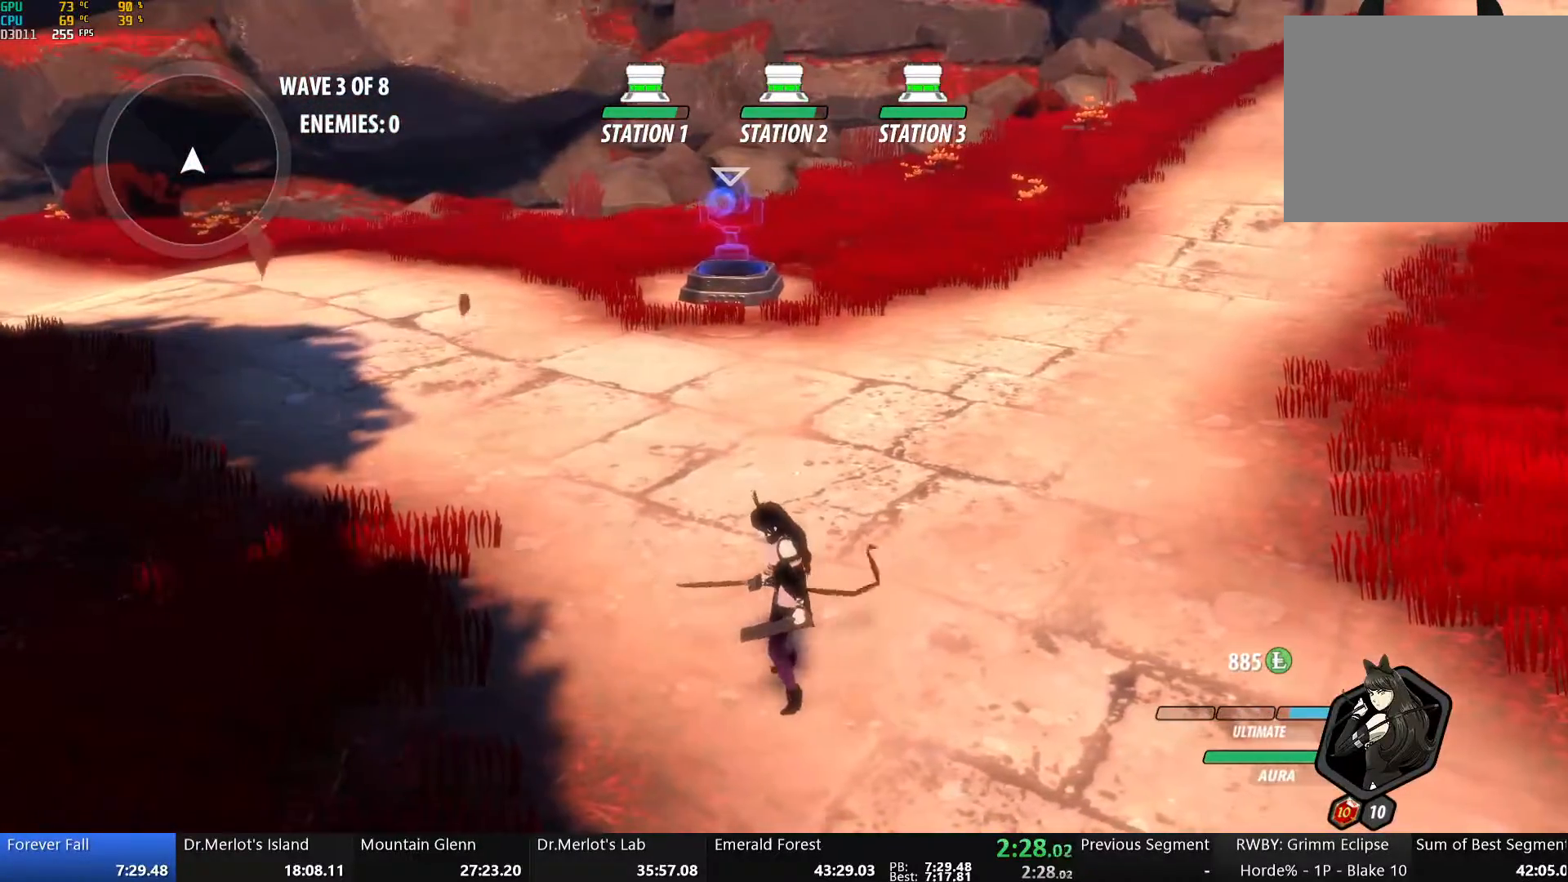
{"buttons": [], "left_stick": "center", "right_stick": "center", "events": [[217, "left_stick", "left"], [351, "left_stick", "center"]]}
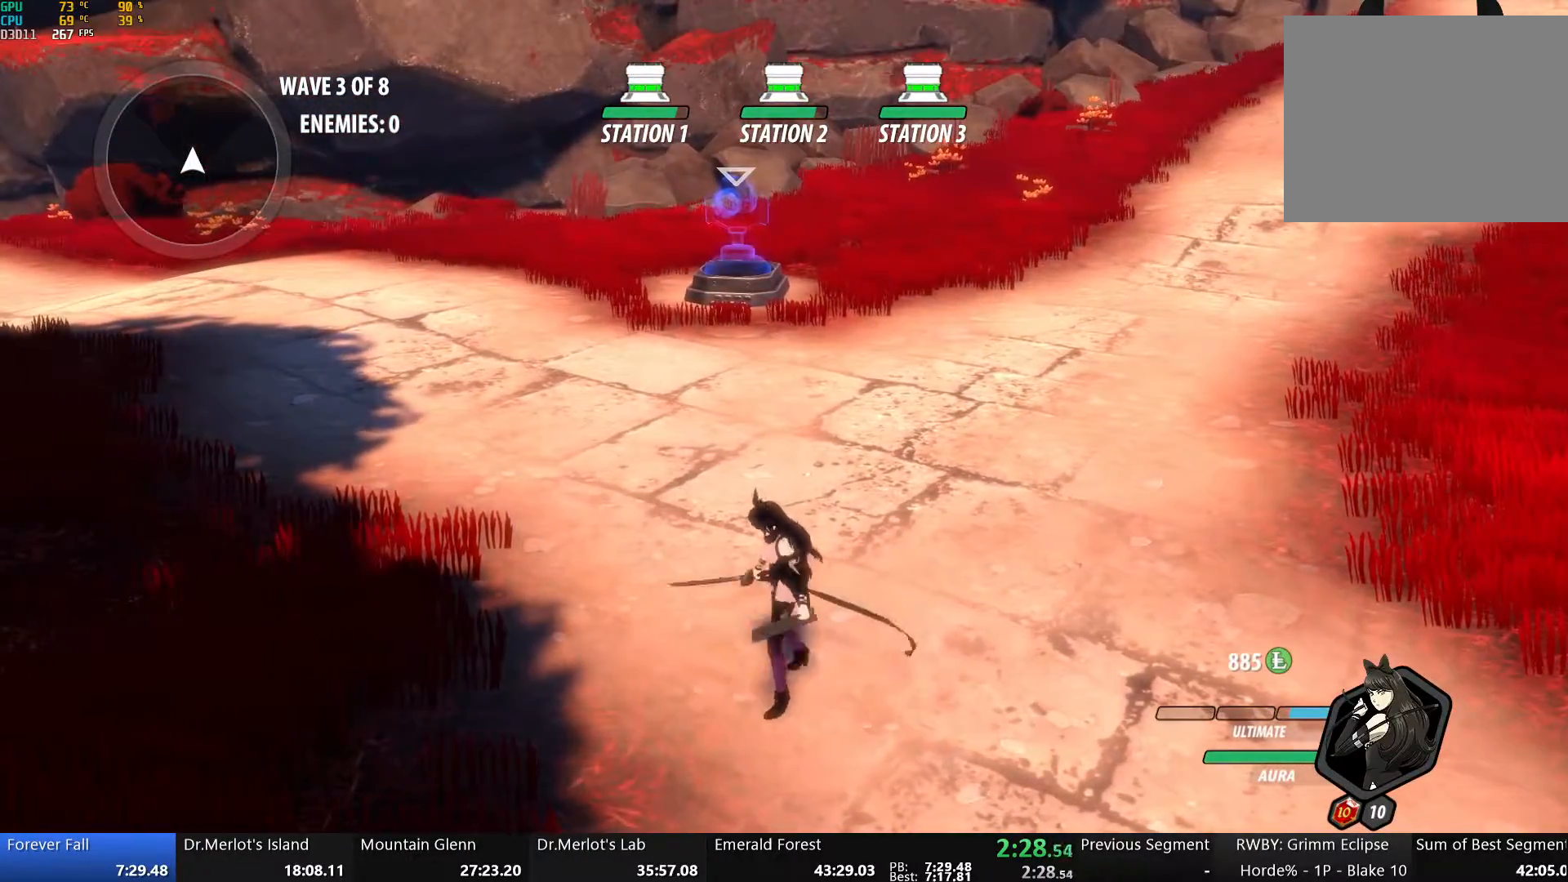
{"buttons": [], "left_stick": "center", "right_stick": "center", "events": [[50, "left_stick", "up-right"], [150, "left_stick", "center"]]}
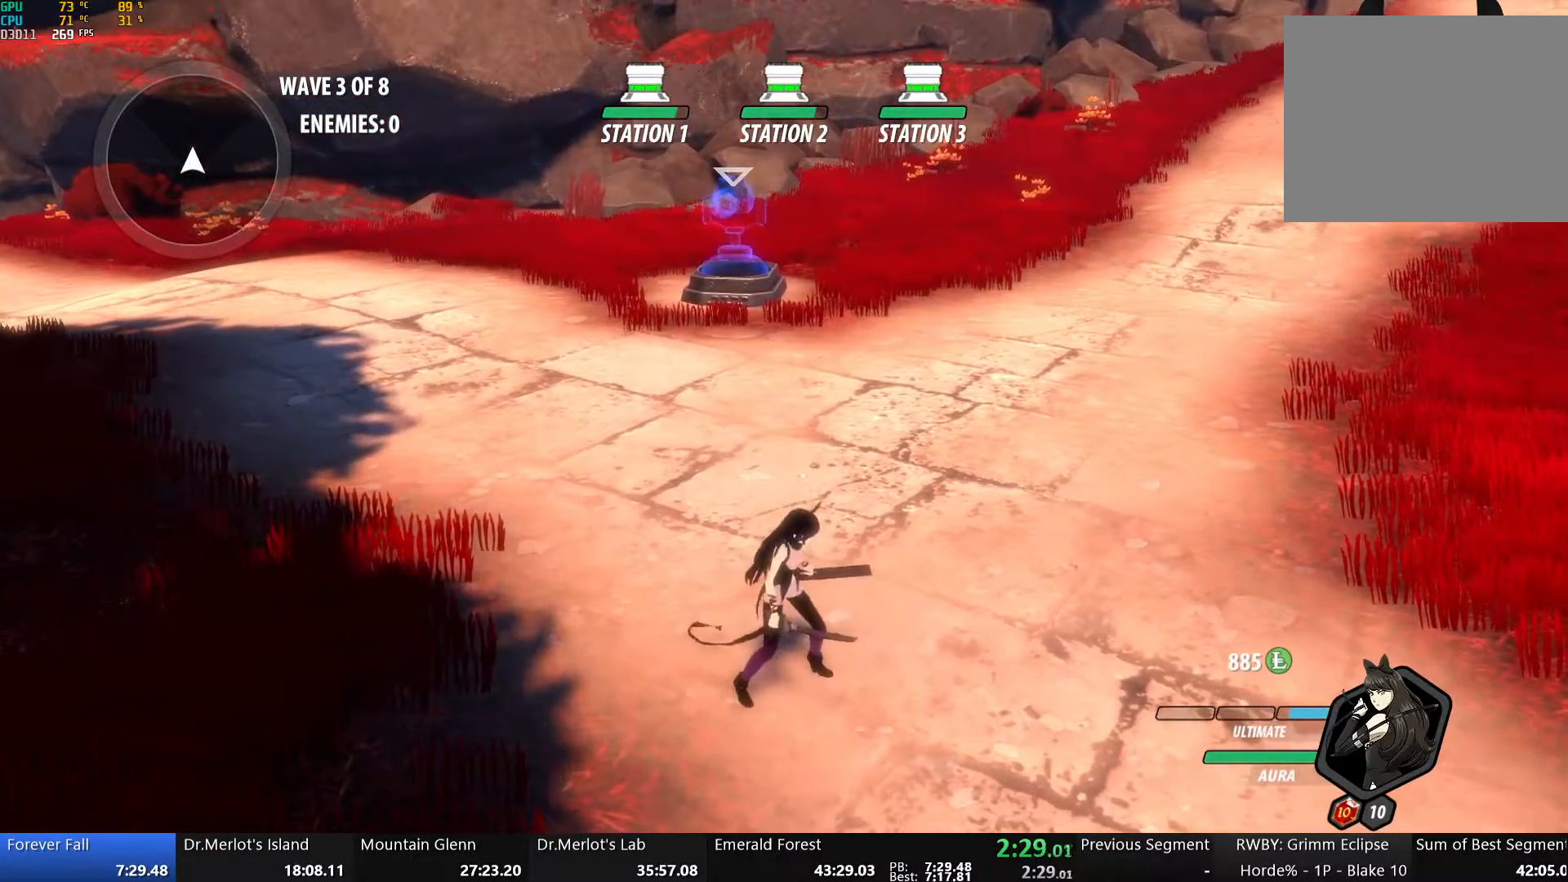
{"buttons": [], "left_stick": "center", "right_stick": "center", "events": []}
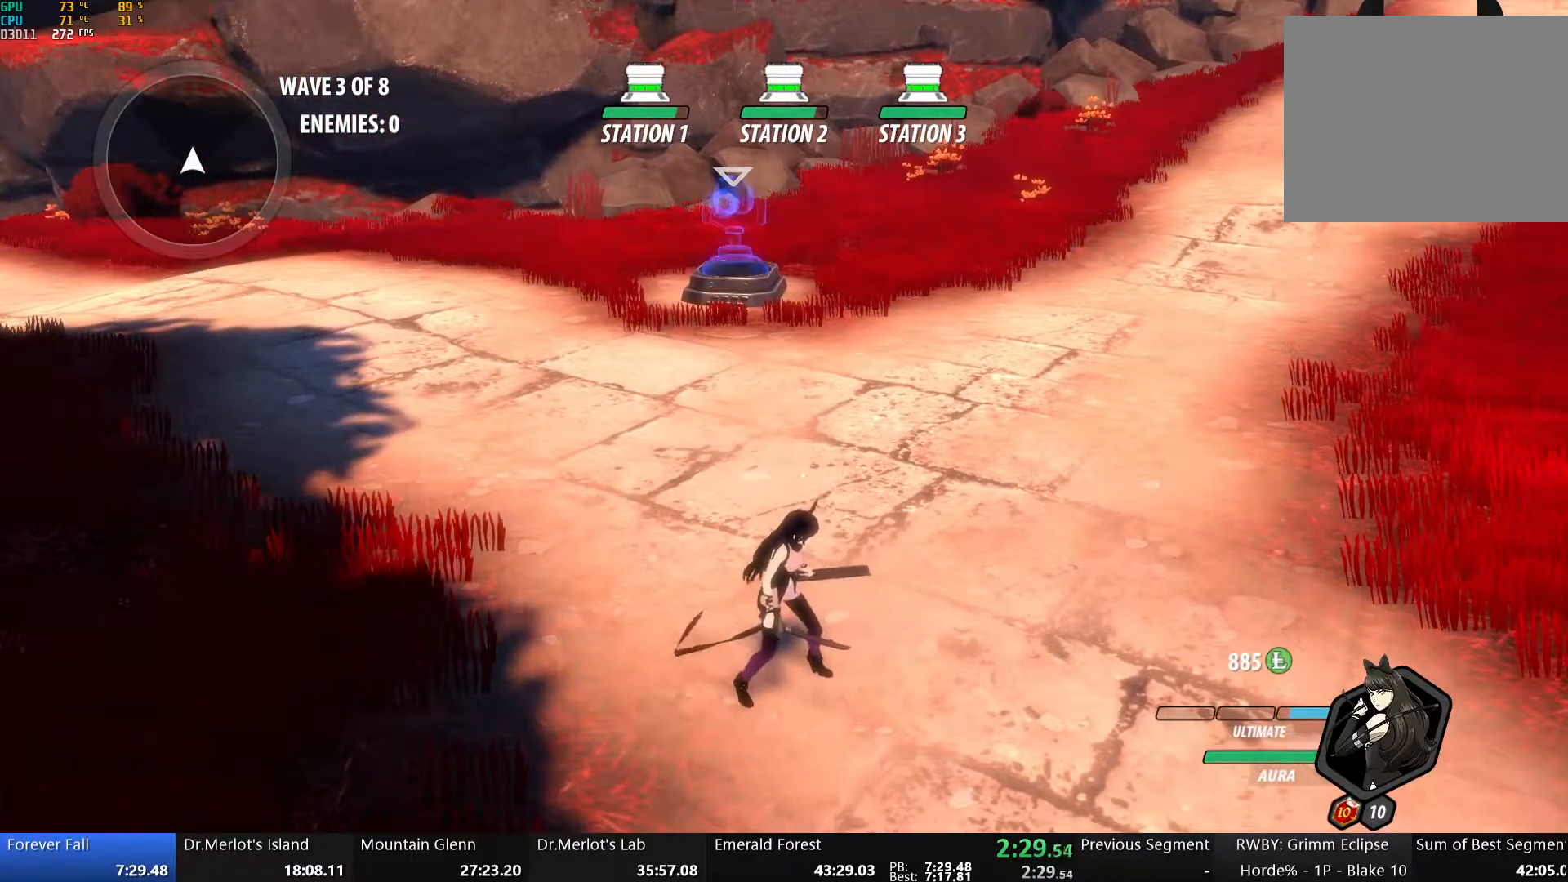
{"buttons": [], "left_stick": "center", "right_stick": "center", "events": []}
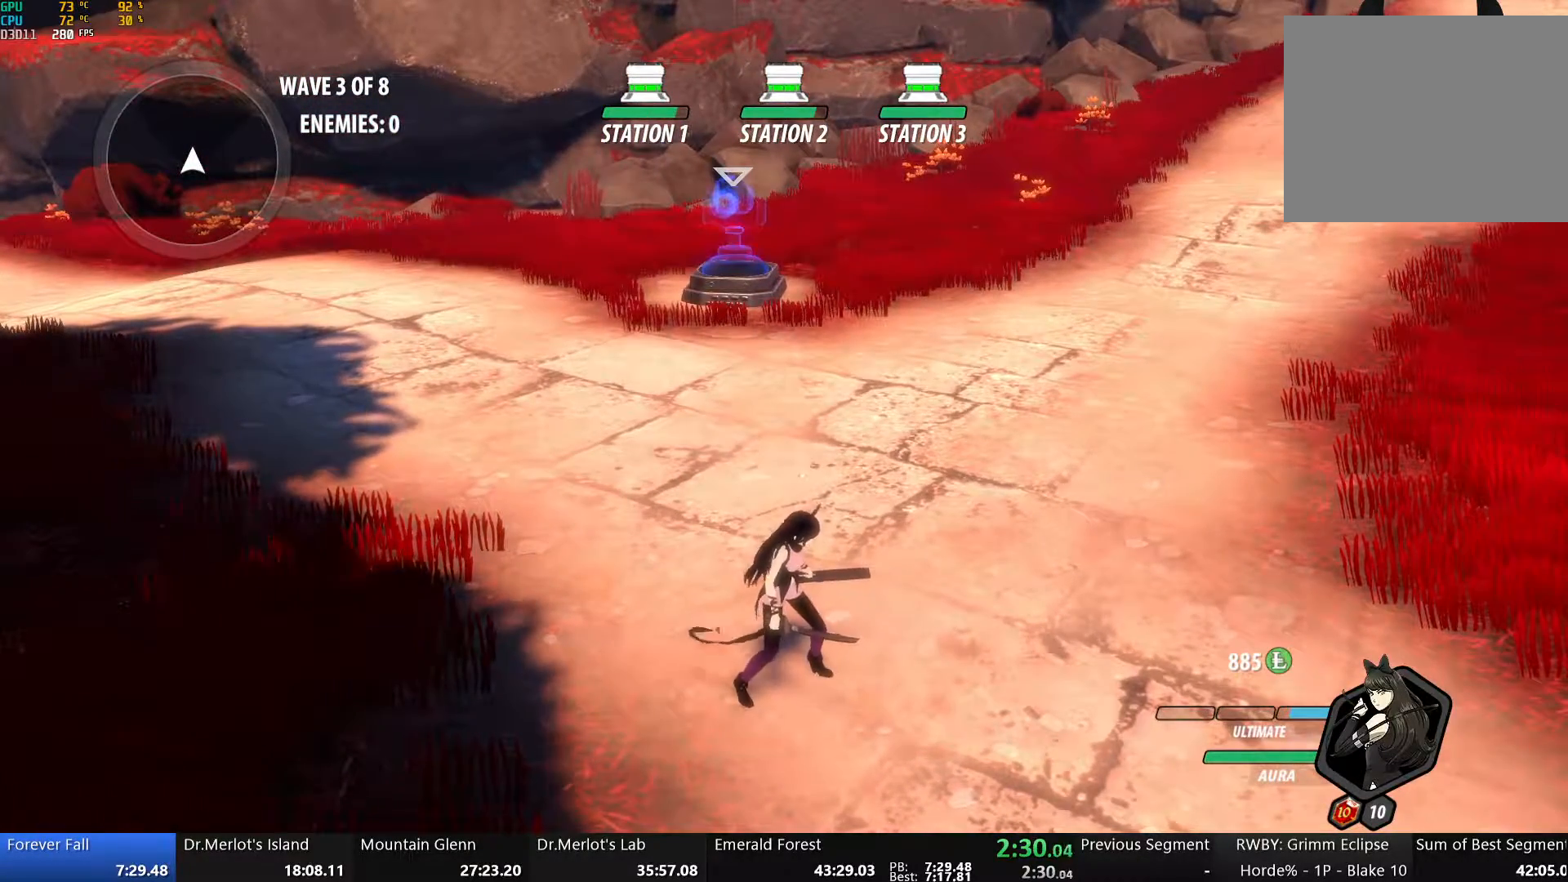
{"buttons": [], "left_stick": "center", "right_stick": "center", "events": []}
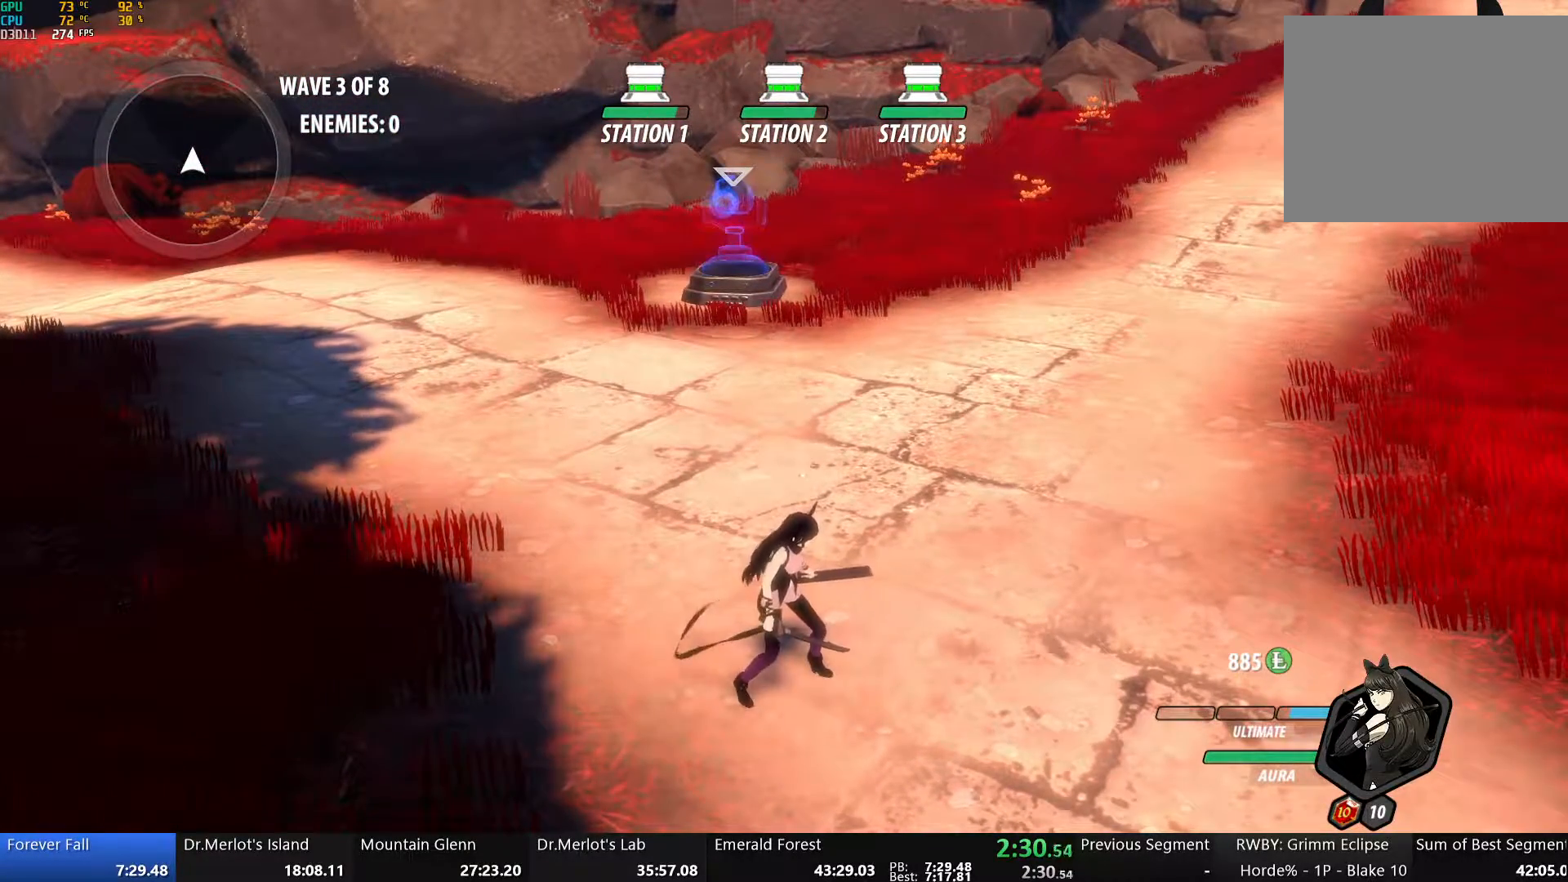
{"buttons": [], "left_stick": "center", "right_stick": "center", "events": []}
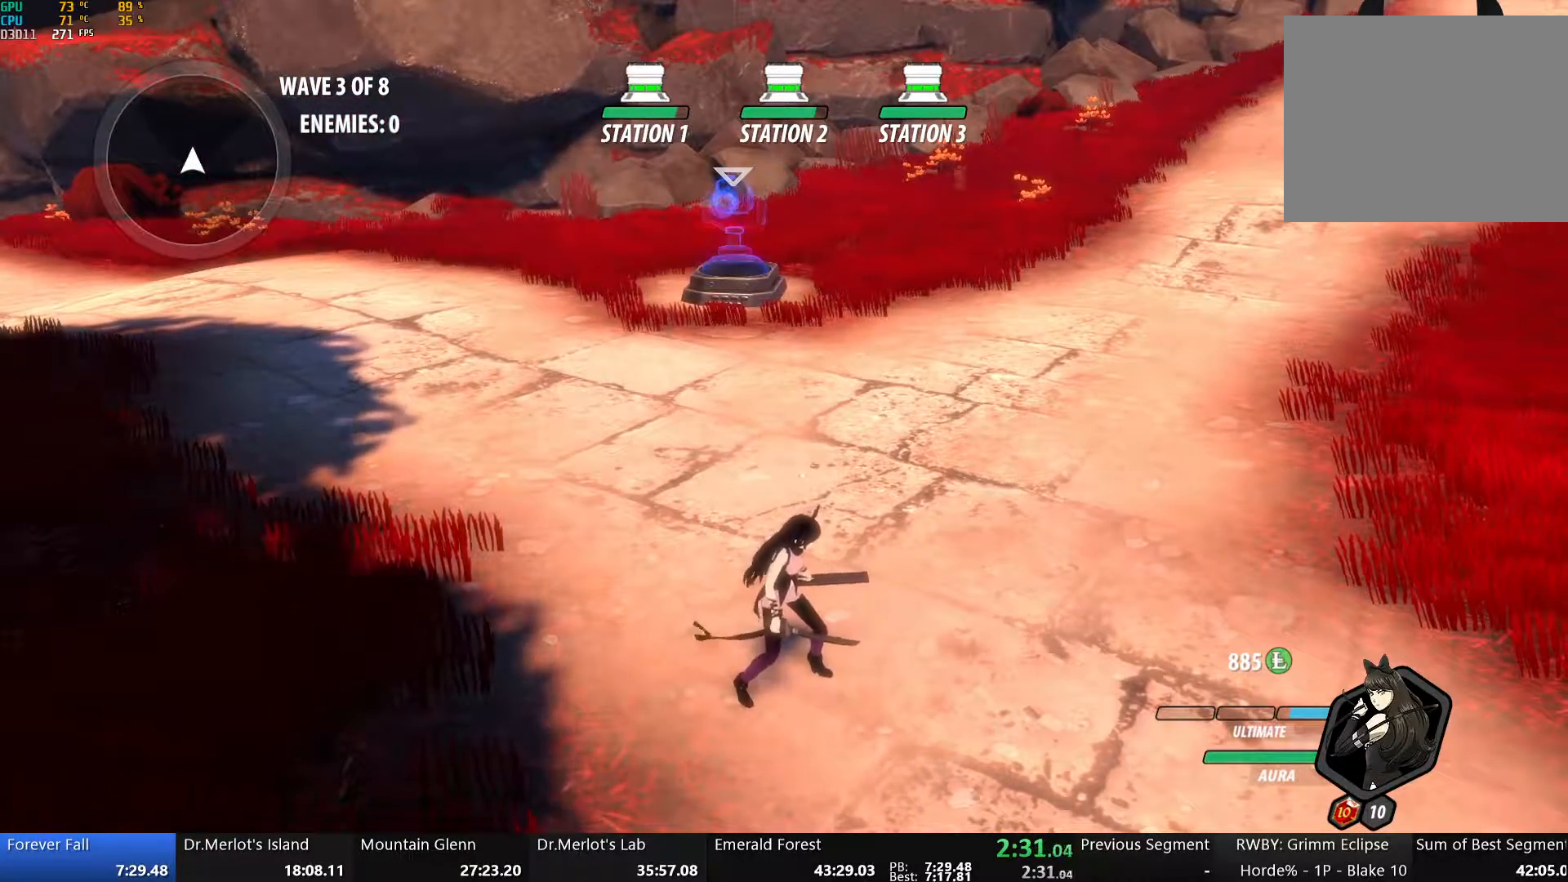
{"buttons": ["X"], "left_stick": "up", "right_stick": "center", "events": [[84, "left_stick", "down"], [134, "X", "down"], [218, "X", "up"], [285, "X", "down"], [385, "X", "up"], [402, "left_stick", "up"], [452, "X", "down"]]}
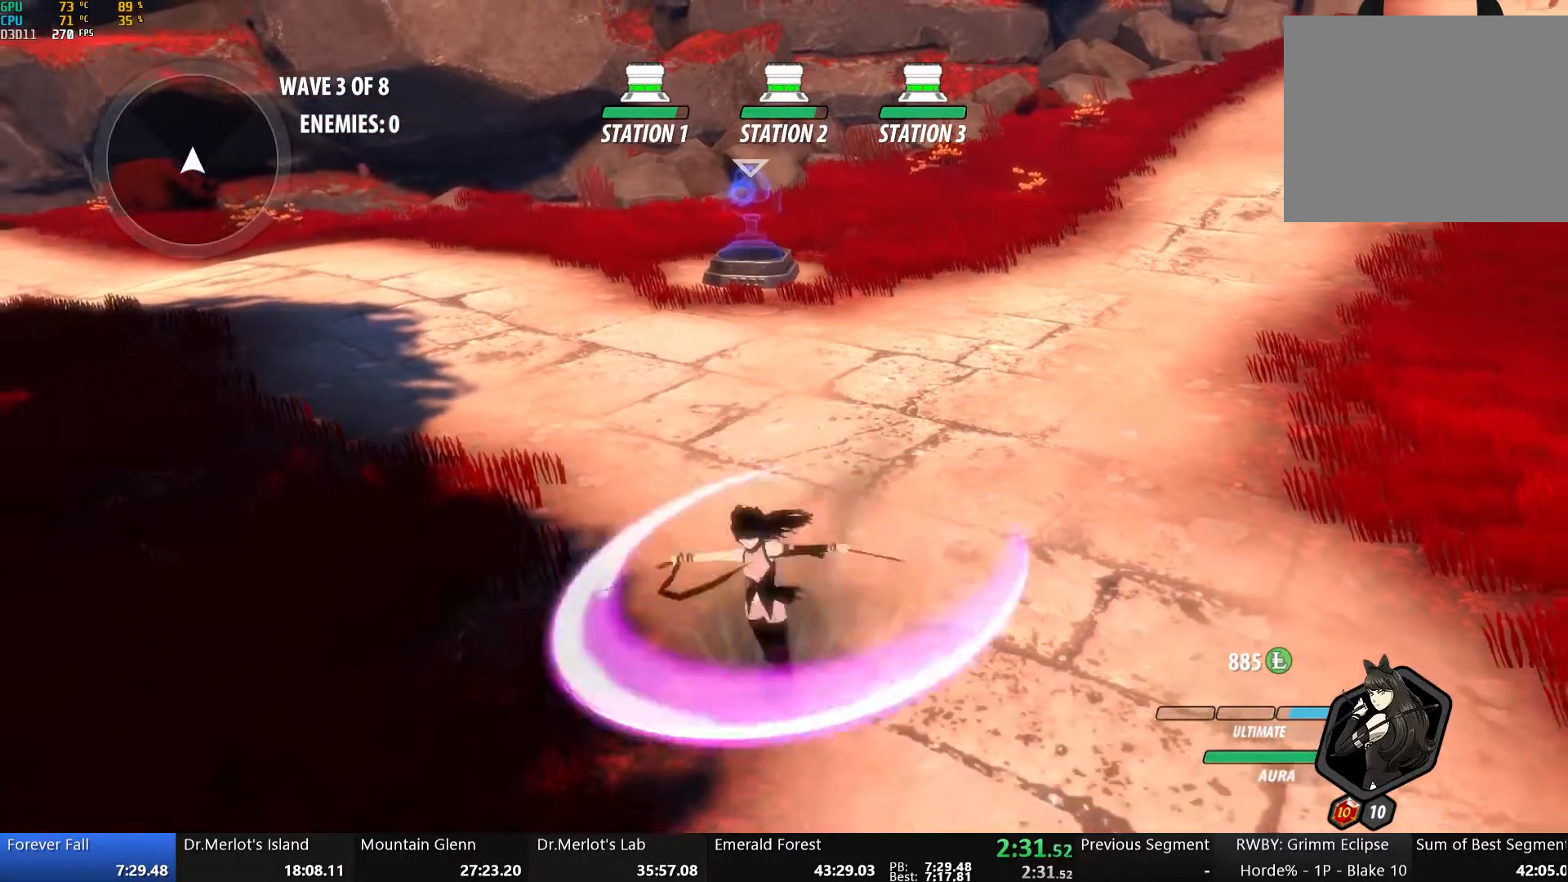
{"buttons": [], "left_stick": "center", "right_stick": "center", "events": [[83, "X", "up"], [200, "right_stick", "down-right"], [317, "L1", "down"], [368, "right_stick", "center"], [418, "L1", "up"], [451, "left_stick", "center"]]}
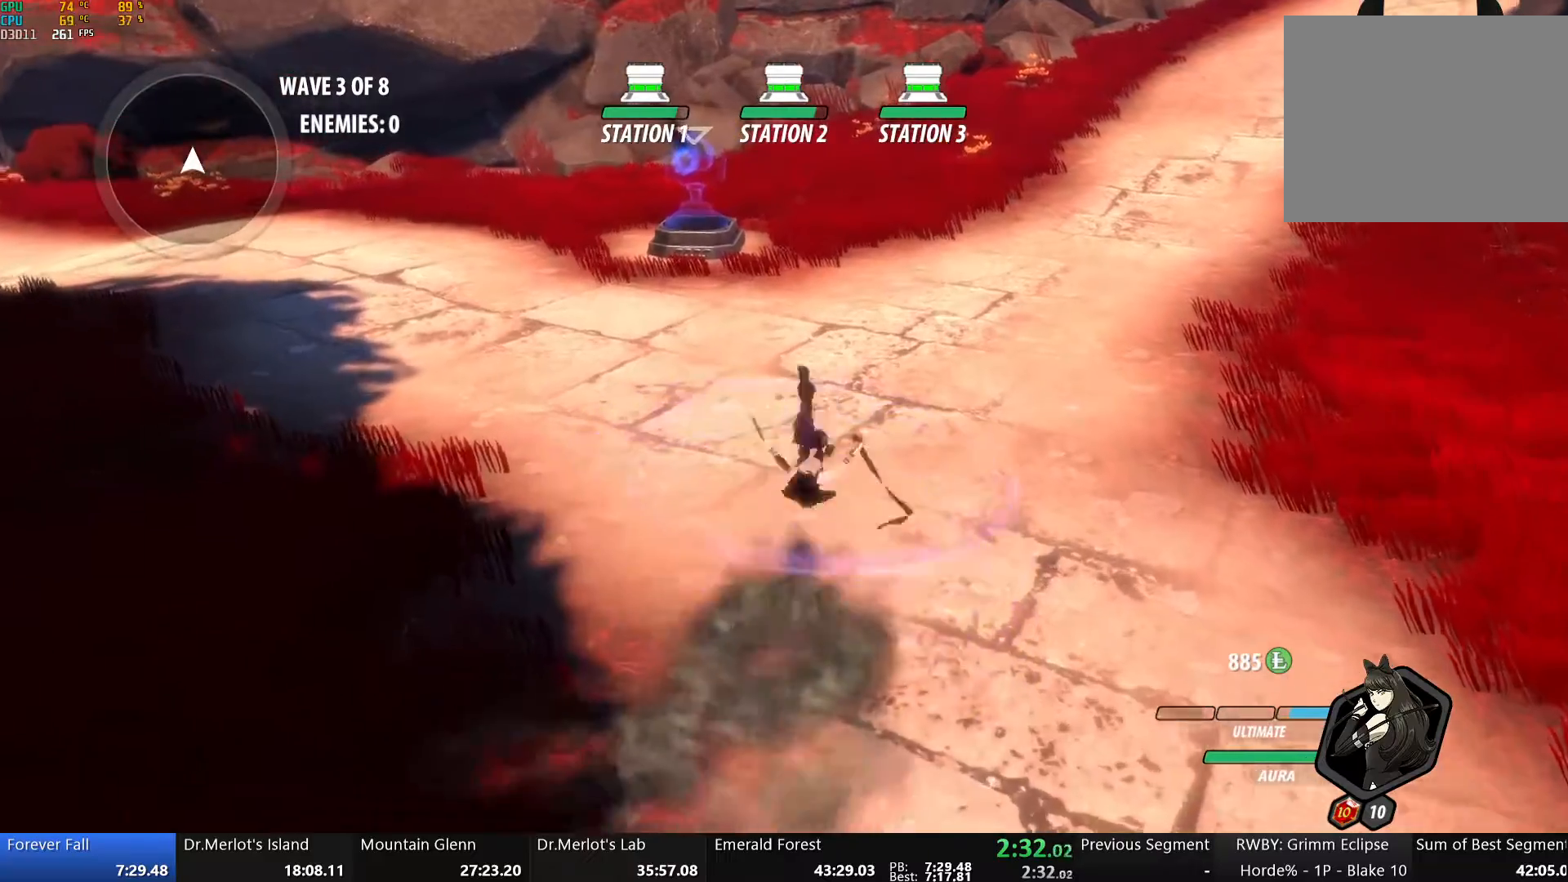
{"buttons": [], "left_stick": "down", "right_stick": "center", "events": [[34, "Y", "down"], [184, "Y", "up"], [402, "left_stick", "down"], [419, "B", "down"], [502, "B", "up"]]}
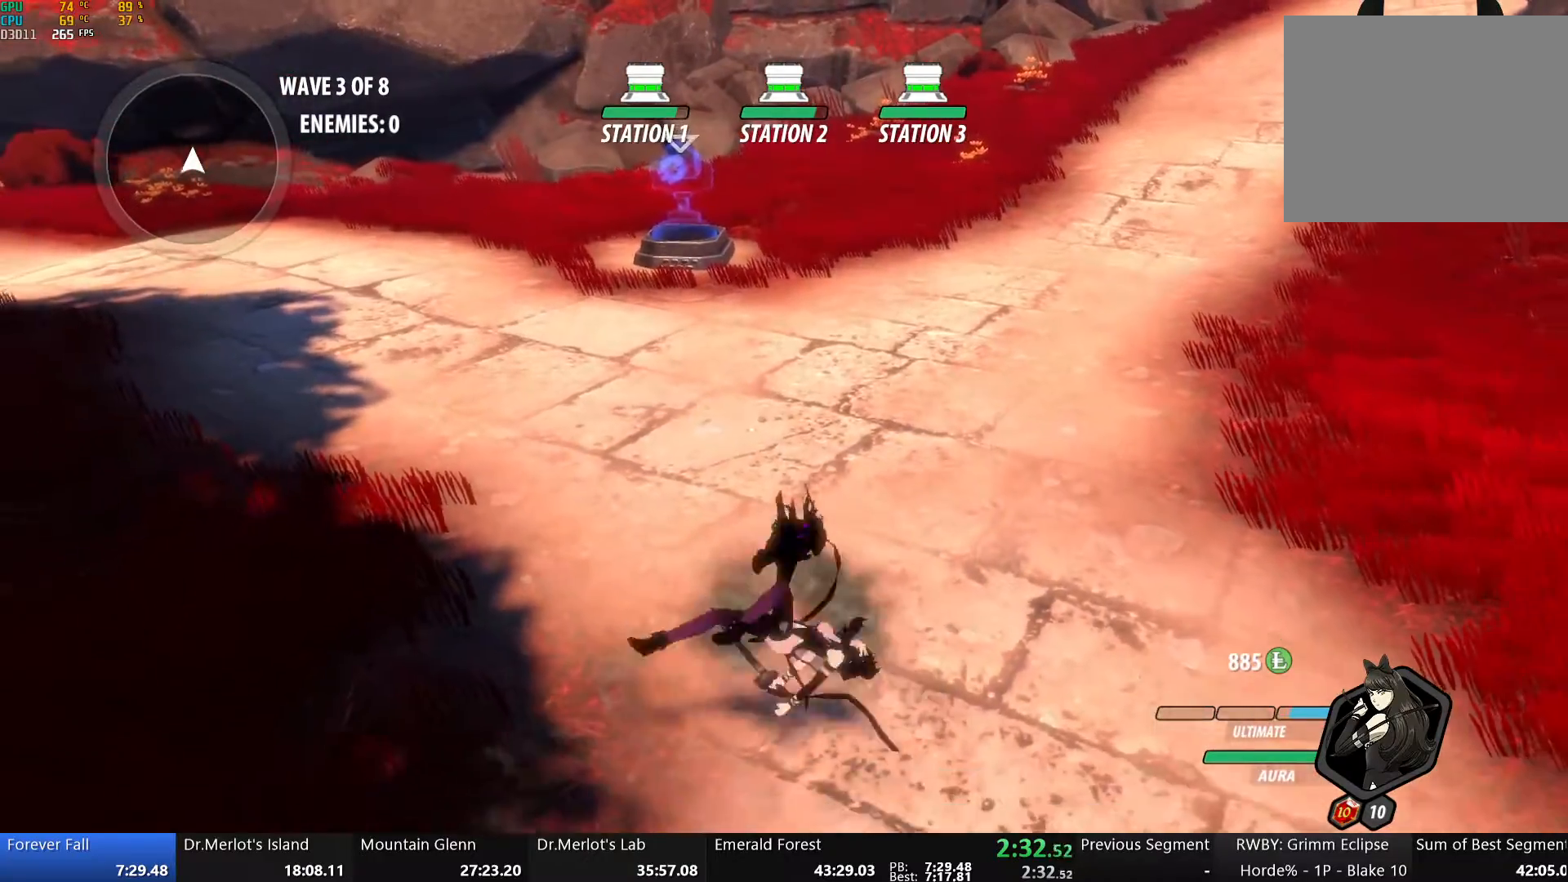
{"buttons": [], "left_stick": "up", "right_stick": "center", "events": [[67, "X", "down"], [151, "X", "up"], [151, "left_stick", "up"], [234, "X", "down"], [318, "X", "up"], [385, "X", "down"], [485, "X", "up"]]}
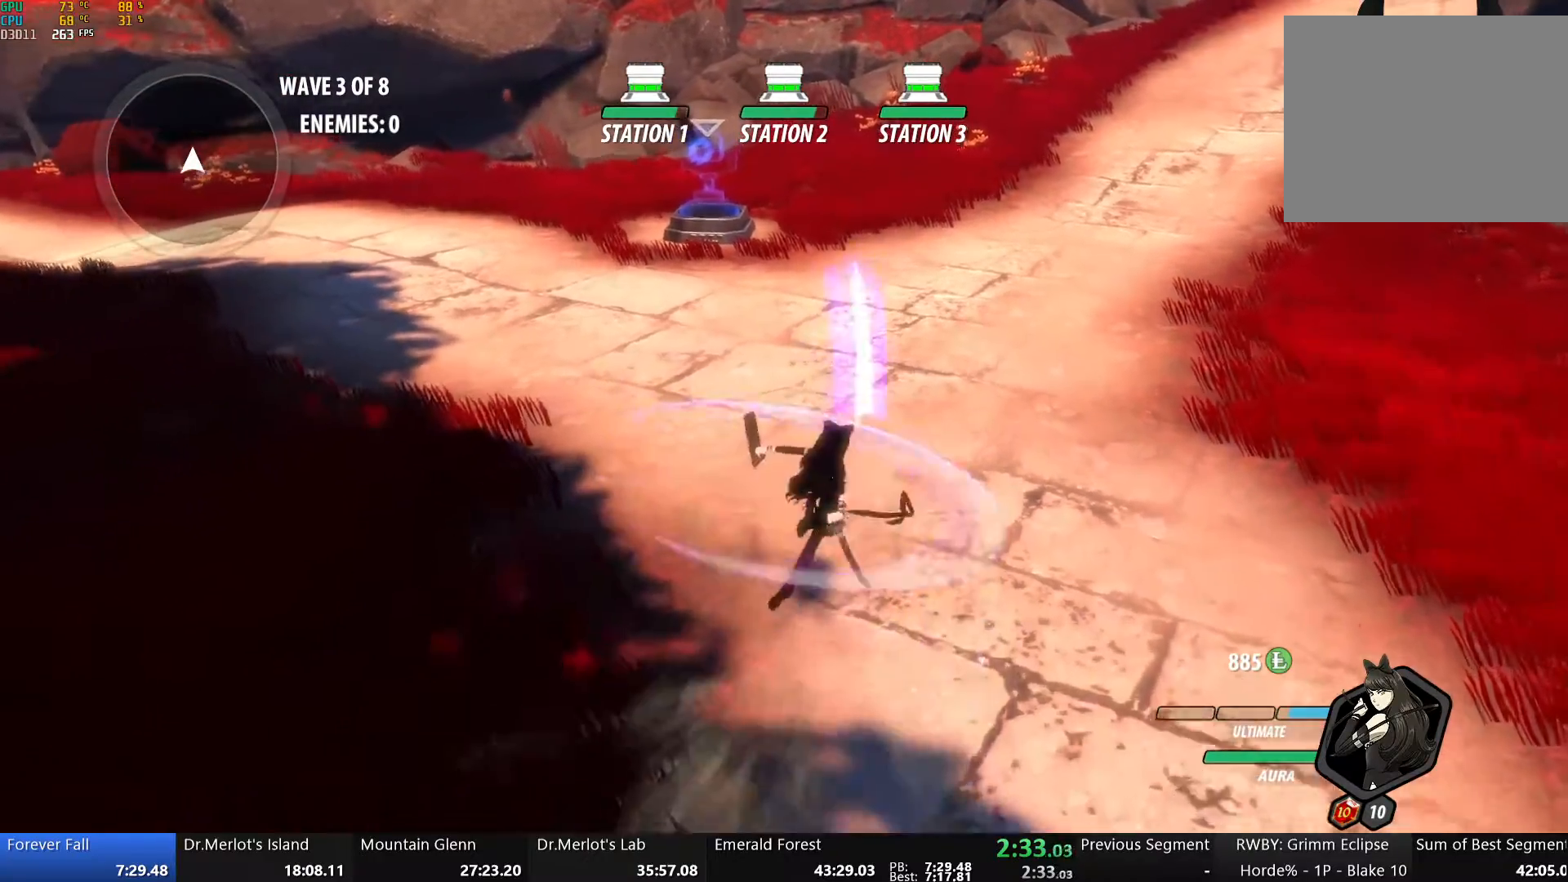
{"buttons": ["Y"], "left_stick": "center", "right_stick": "center", "events": [[151, "L1", "down"], [251, "L1", "up"], [318, "left_stick", "center"], [452, "Y", "down"]]}
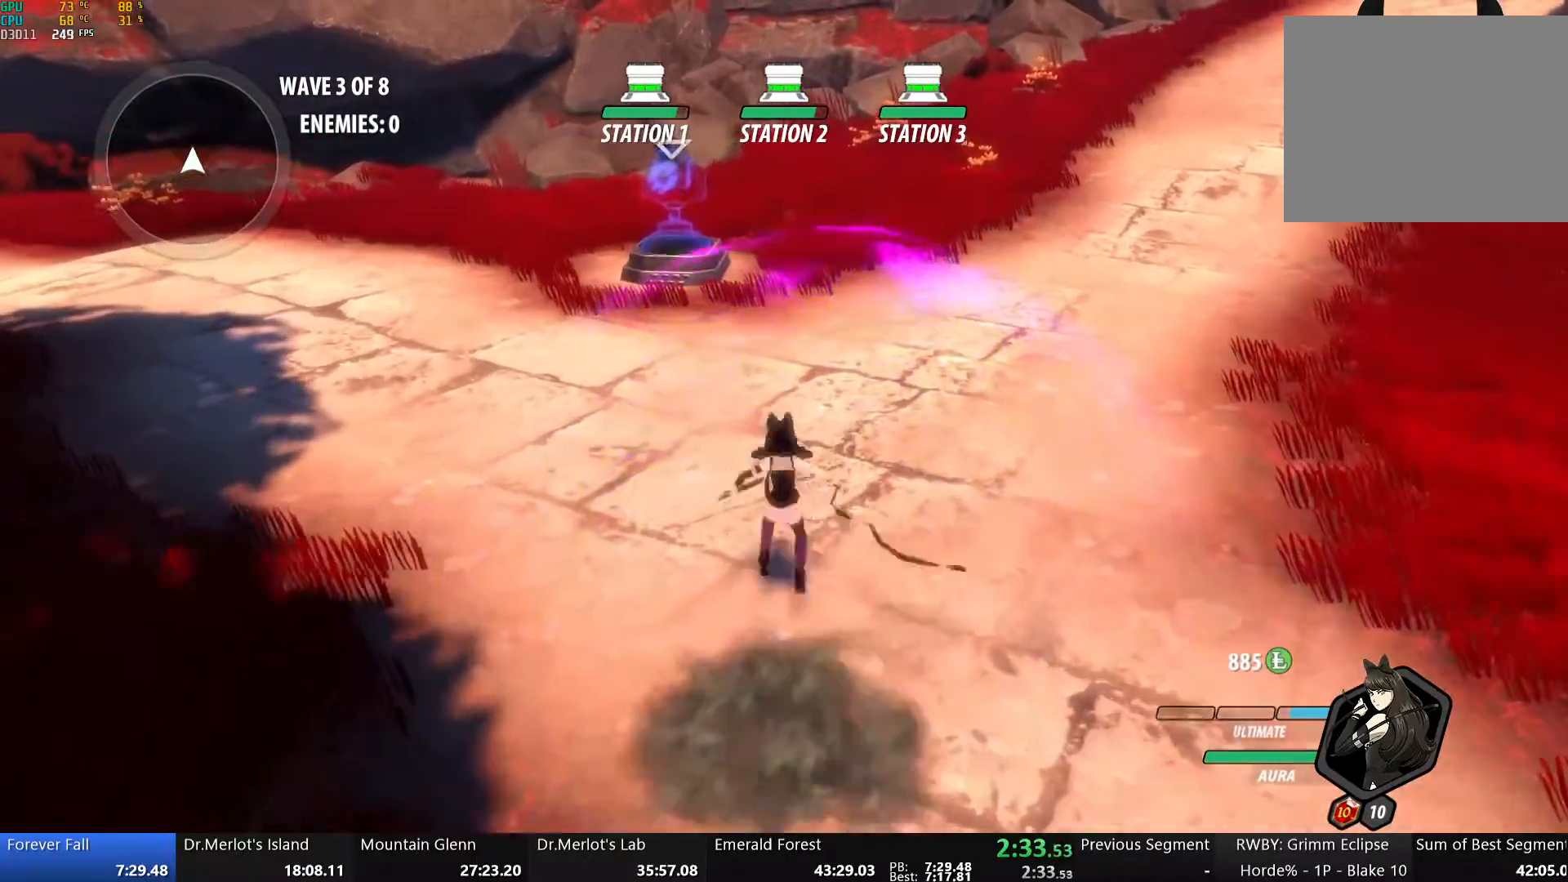
{"buttons": ["X"], "left_stick": "down", "right_stick": "center", "events": [[84, "Y", "up"], [335, "B", "down"], [351, "left_stick", "down"], [418, "B", "up"], [502, "X", "down"]]}
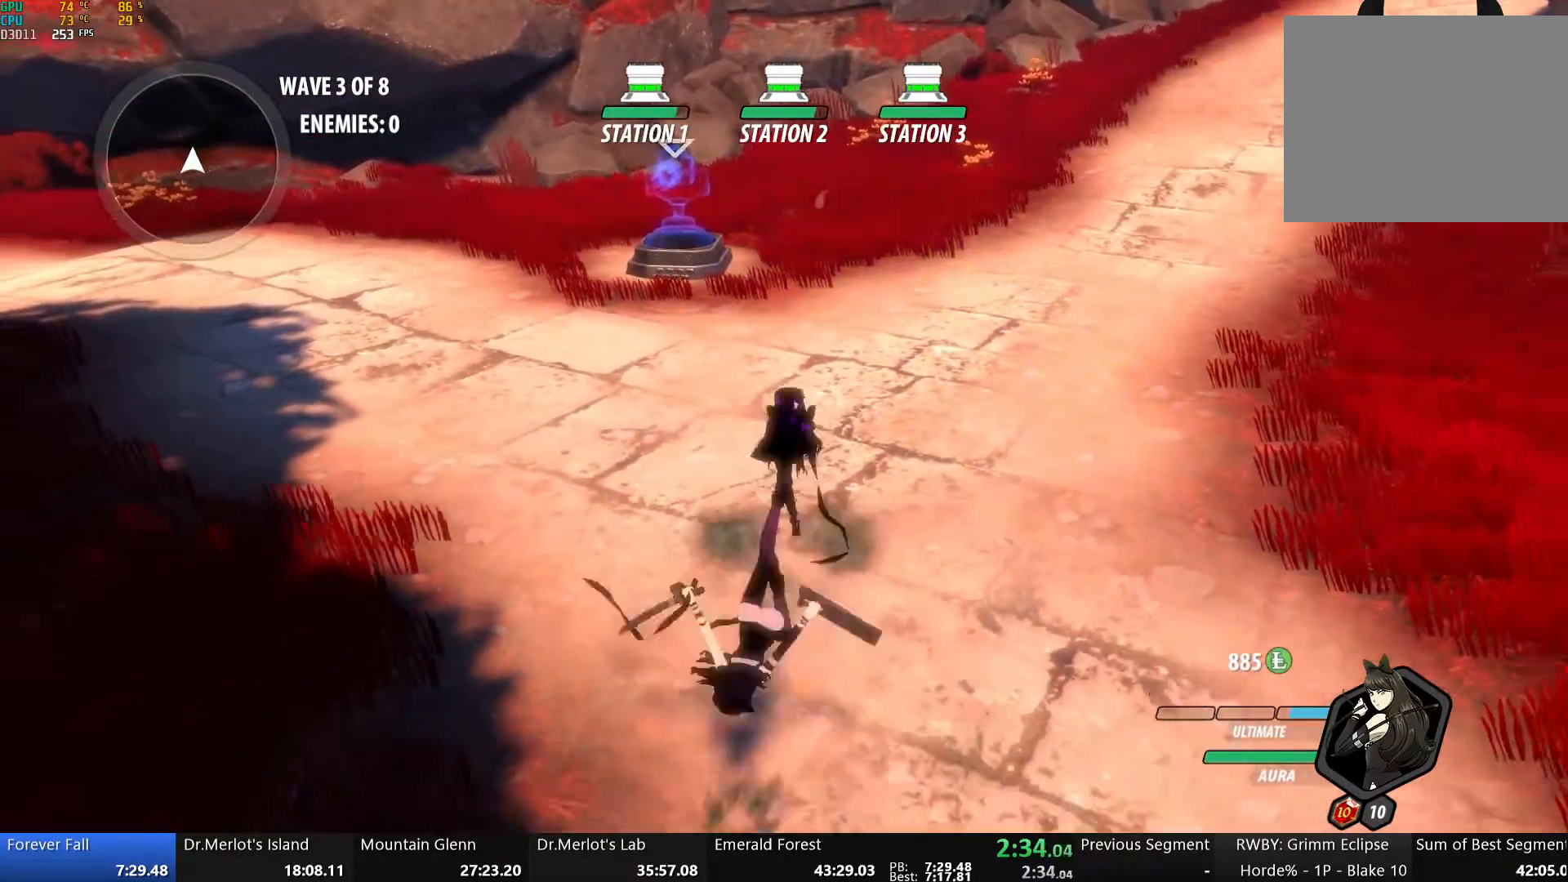
{"buttons": [], "left_stick": "up", "right_stick": "down", "events": [[84, "X", "up"], [151, "X", "down"], [151, "left_stick", "center"], [201, "left_stick", "up"], [251, "X", "up"], [301, "X", "down"], [385, "X", "up"], [502, "right_stick", "down"]]}
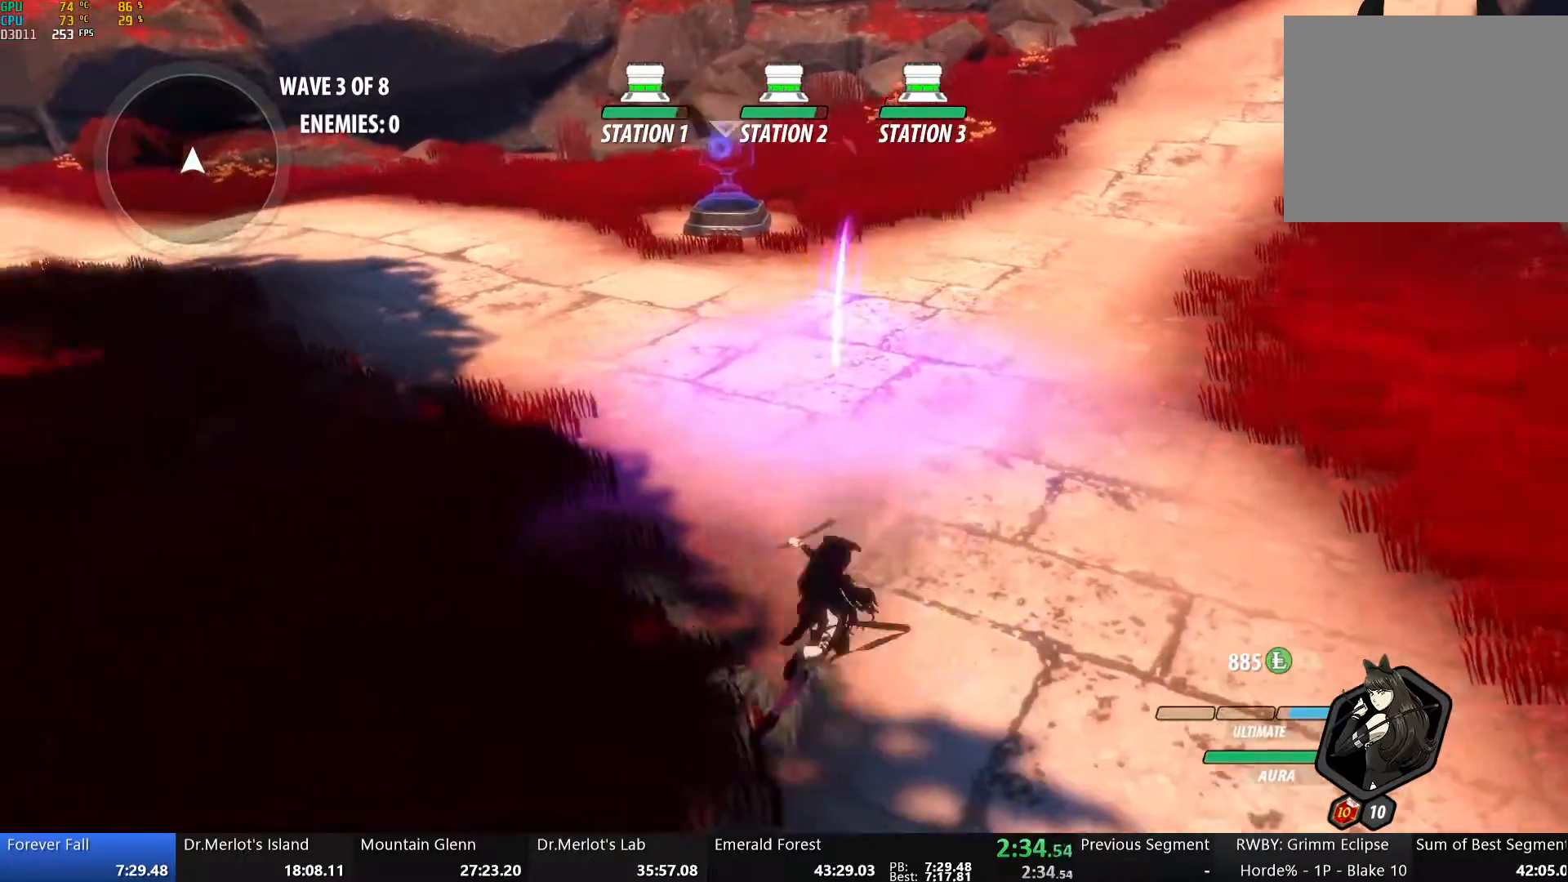
{"buttons": ["Y"], "left_stick": "center", "right_stick": "center", "events": [[117, "L1", "down"], [217, "right_stick", "center"], [234, "L1", "up"], [318, "left_stick", "center"], [468, "Y", "down"]]}
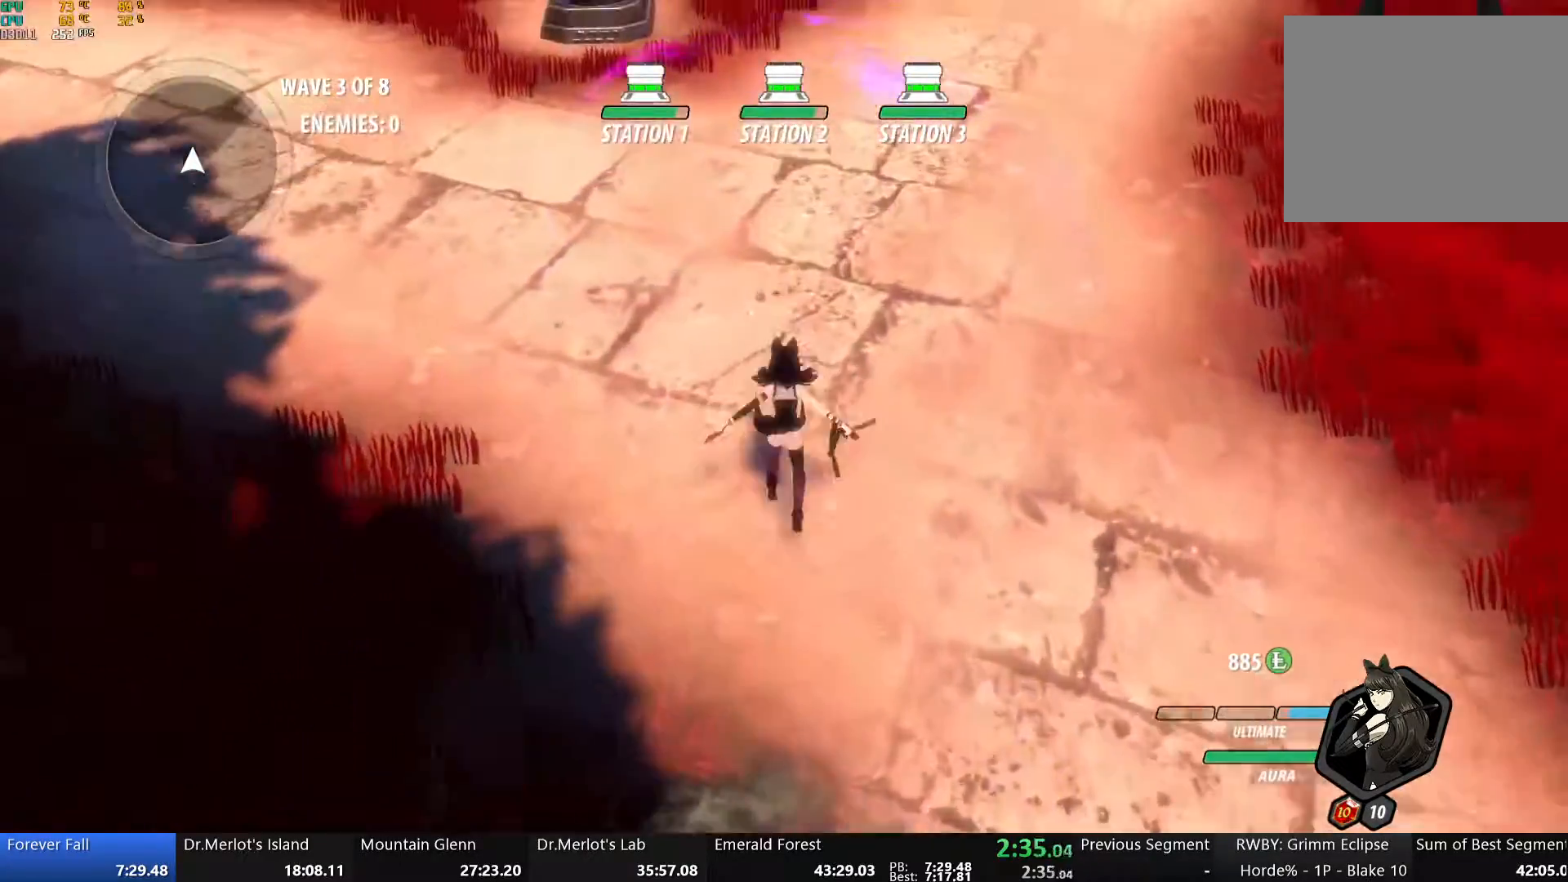
{"buttons": ["X"], "left_stick": "down", "right_stick": "center", "events": [[134, "Y", "up"], [368, "B", "down"], [401, "left_stick", "down"], [435, "B", "up"], [502, "X", "down"]]}
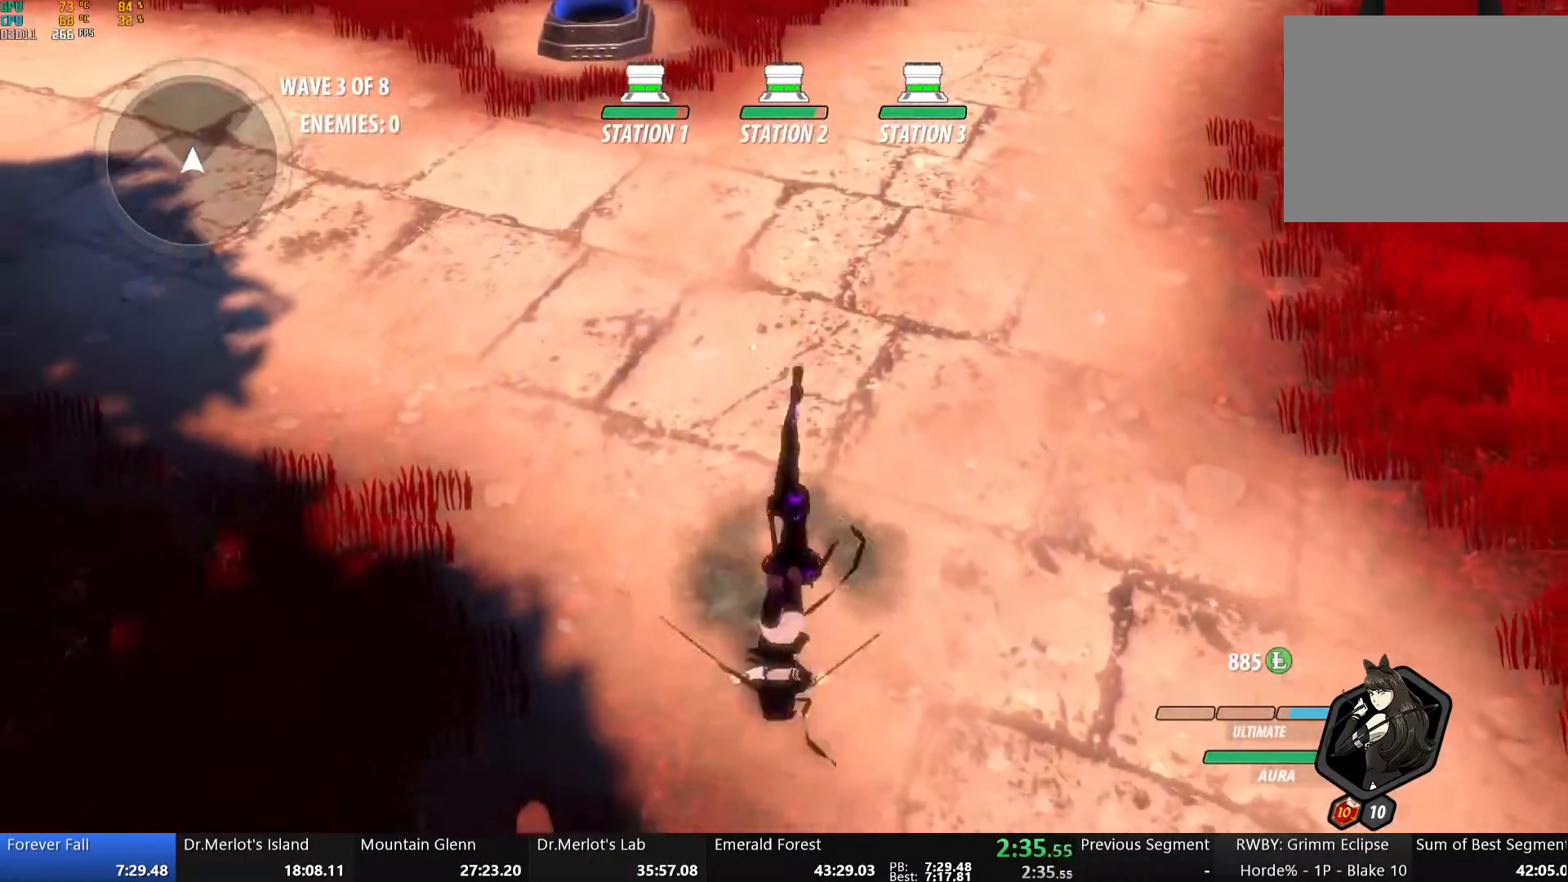
{"buttons": [], "left_stick": "up-right", "right_stick": "center", "events": [[117, "X", "up"], [184, "X", "down"], [251, "left_stick", "right"], [284, "X", "up"], [334, "left_stick", "up-right"], [351, "X", "down"], [451, "X", "up"]]}
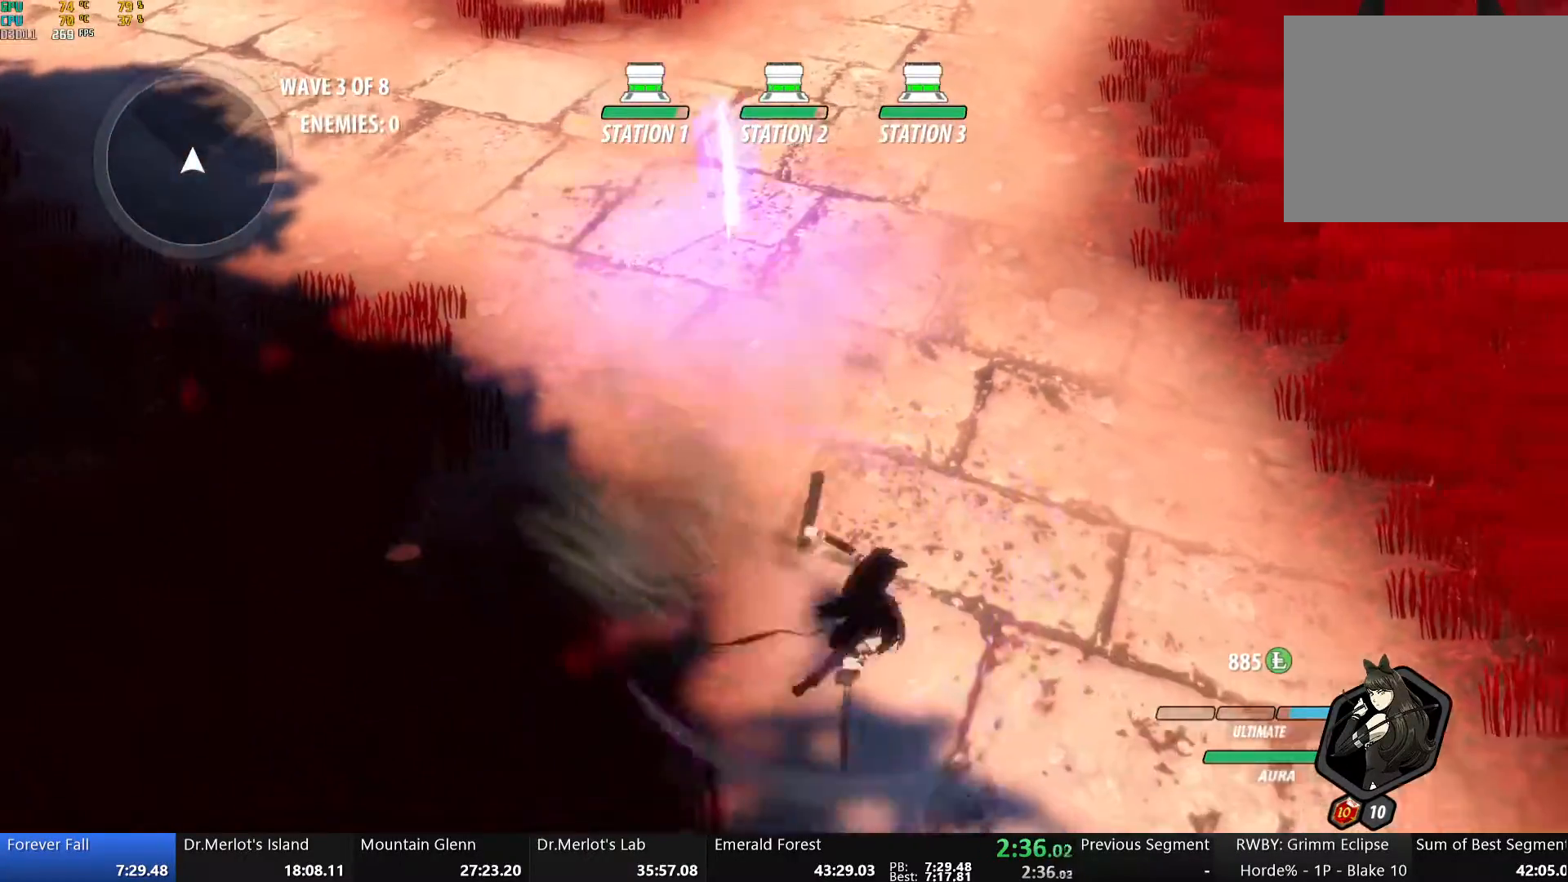
{"buttons": [], "left_stick": "center", "right_stick": "center", "events": [[17, "left_stick", "up"], [150, "L1", "down"], [167, "right_stick", "up-left"], [284, "L1", "up"], [318, "right_stick", "center"], [351, "left_stick", "center"]]}